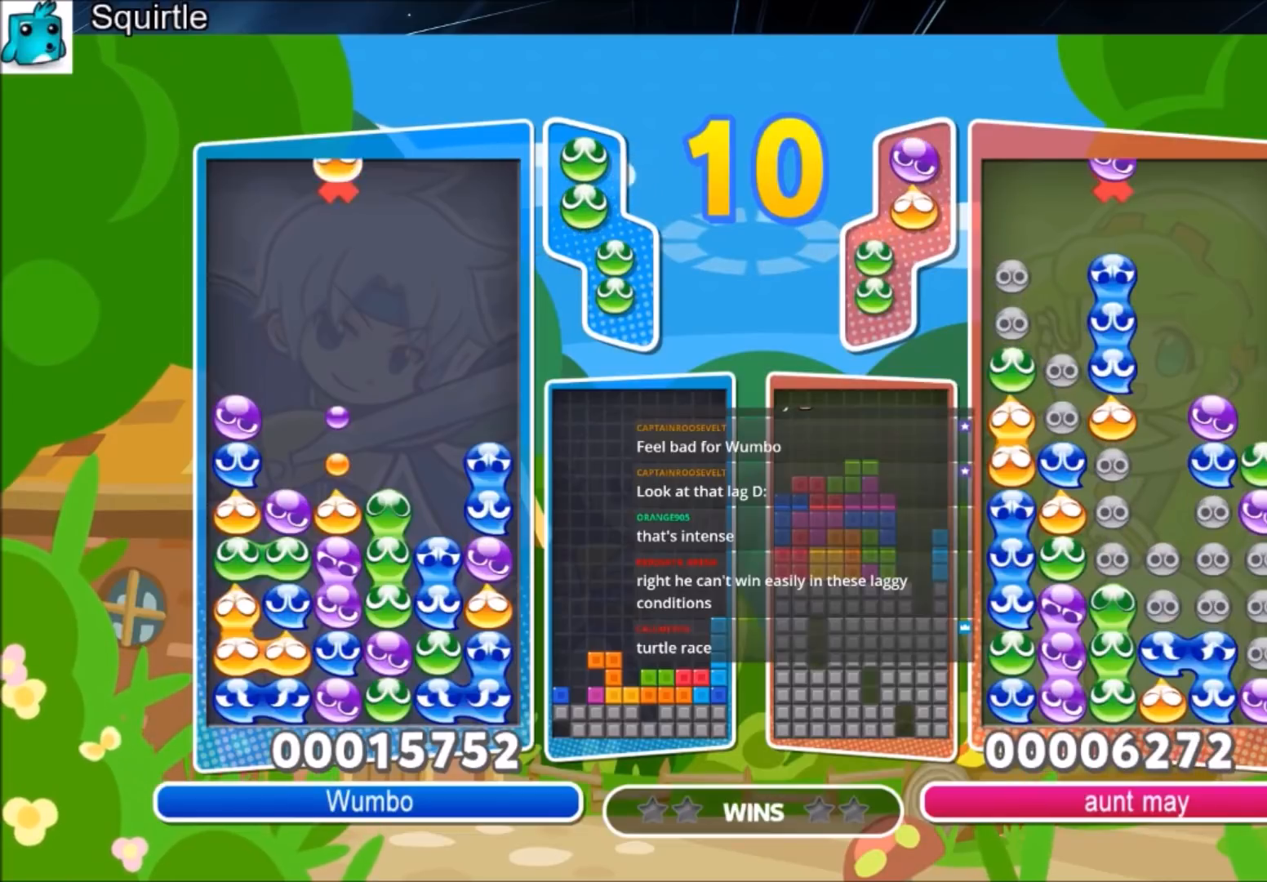
Gameplay with keyboard; each line is a JSON object with the keys held at the frame after it. "events" lists presses ("down") and releases ("up") of "c", "down", "left", "right", "shift", "up", "x" and "z" between this image and that frame as [ms after this image, input, new state], when the widget could be followed in between. No other keys are recorded. Mouse input is not recorded.
{"keys": [], "events": []}
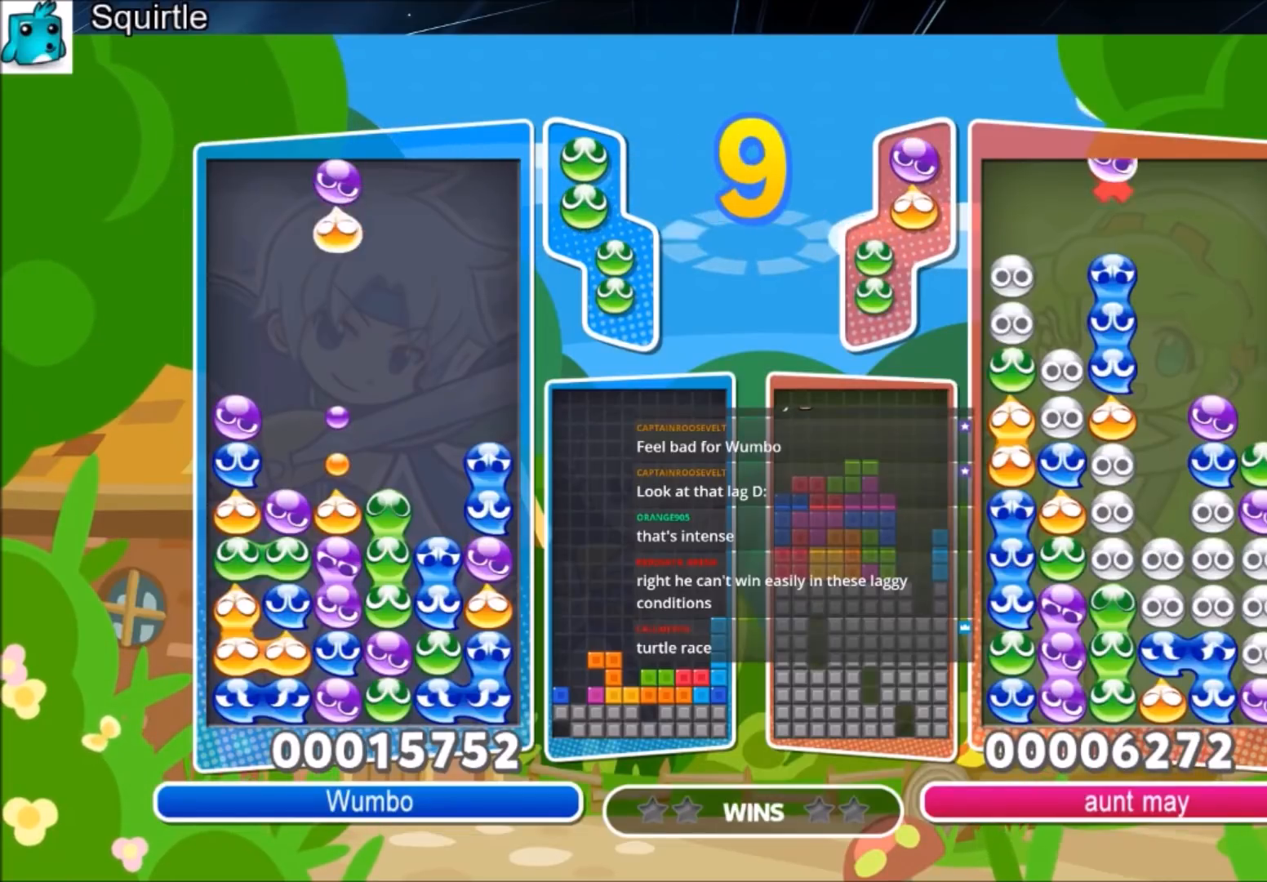
{"keys": ["left"], "events": [[300, "left", "down"]]}
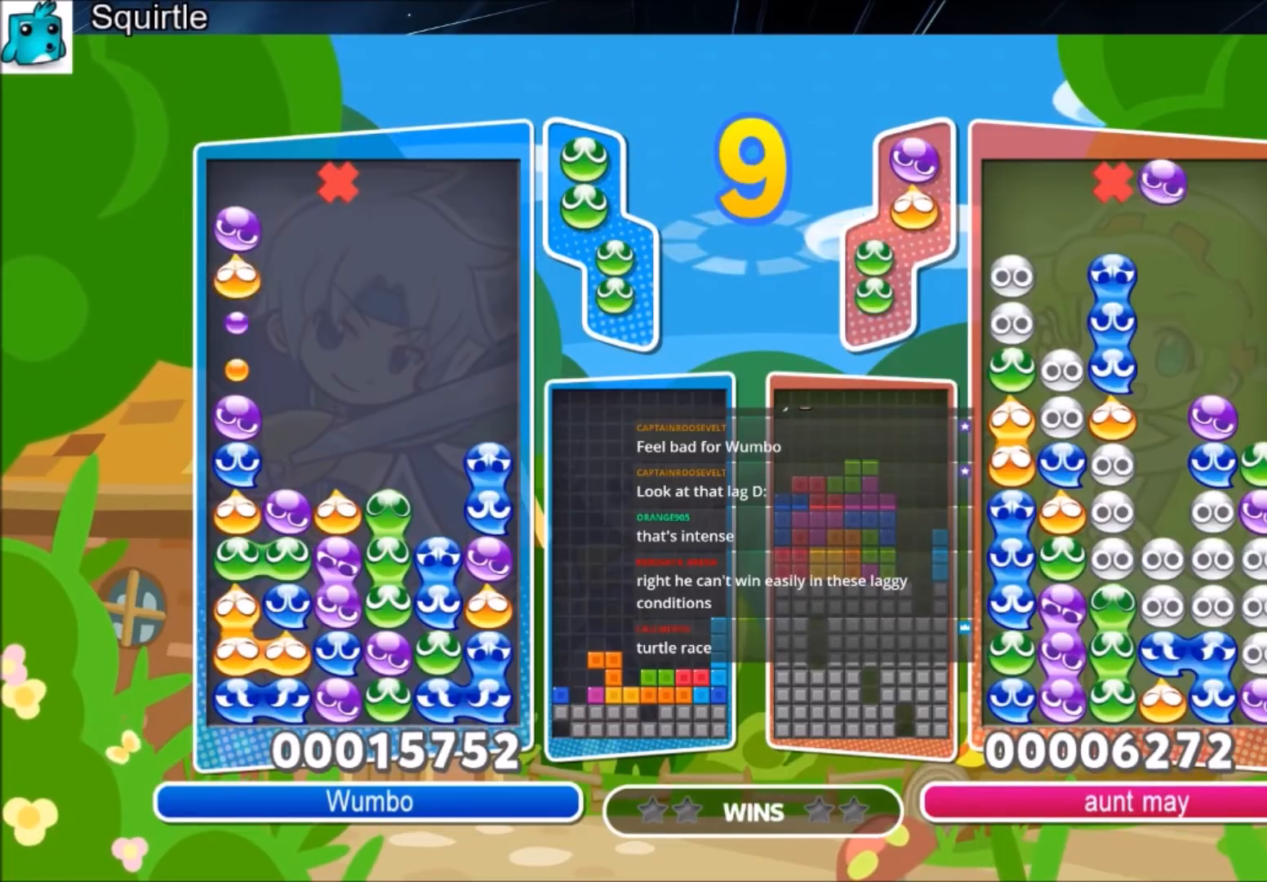
{"keys": ["up"], "events": [[67, "left", "up"], [100, "x", "down"], [267, "x", "up"], [501, "up", "down"]]}
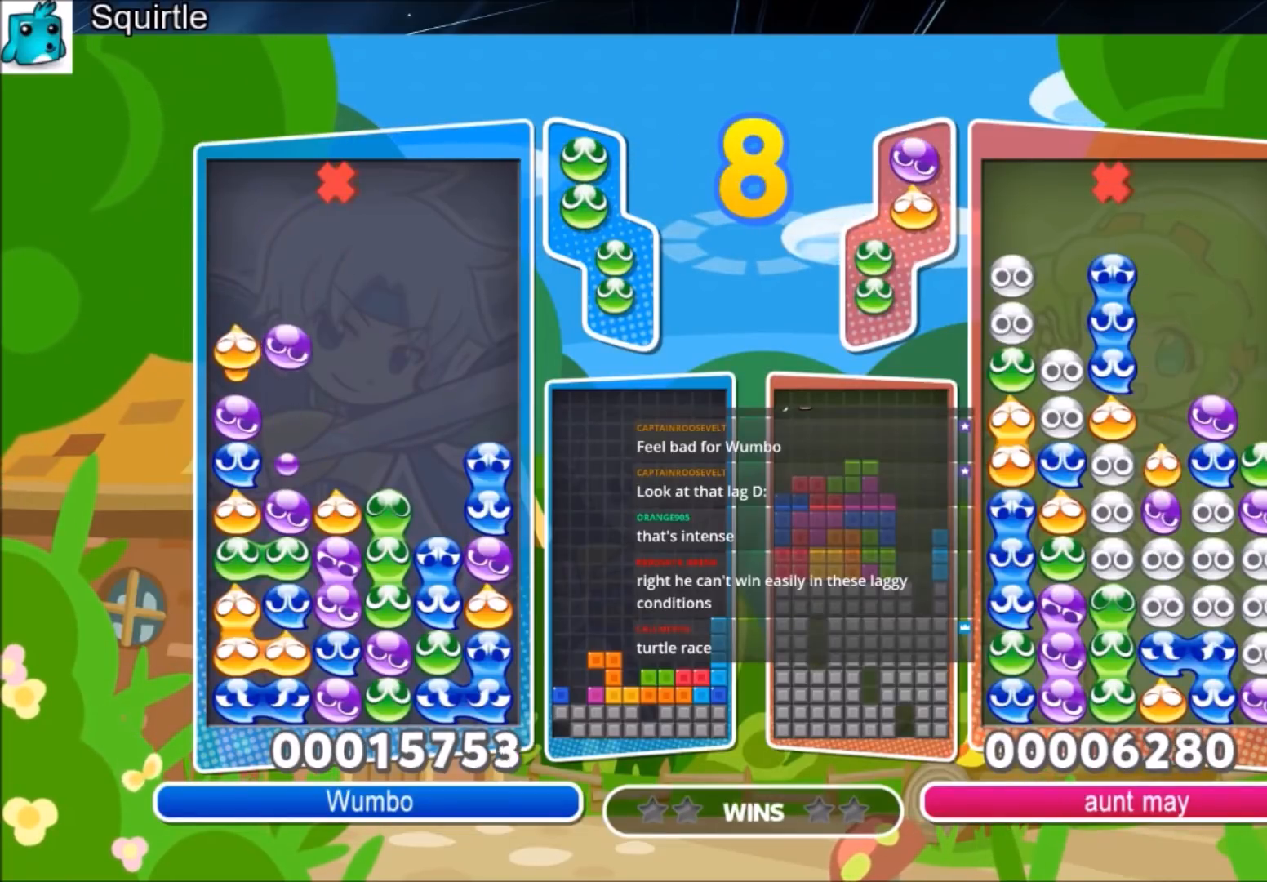
{"keys": ["up"], "events": []}
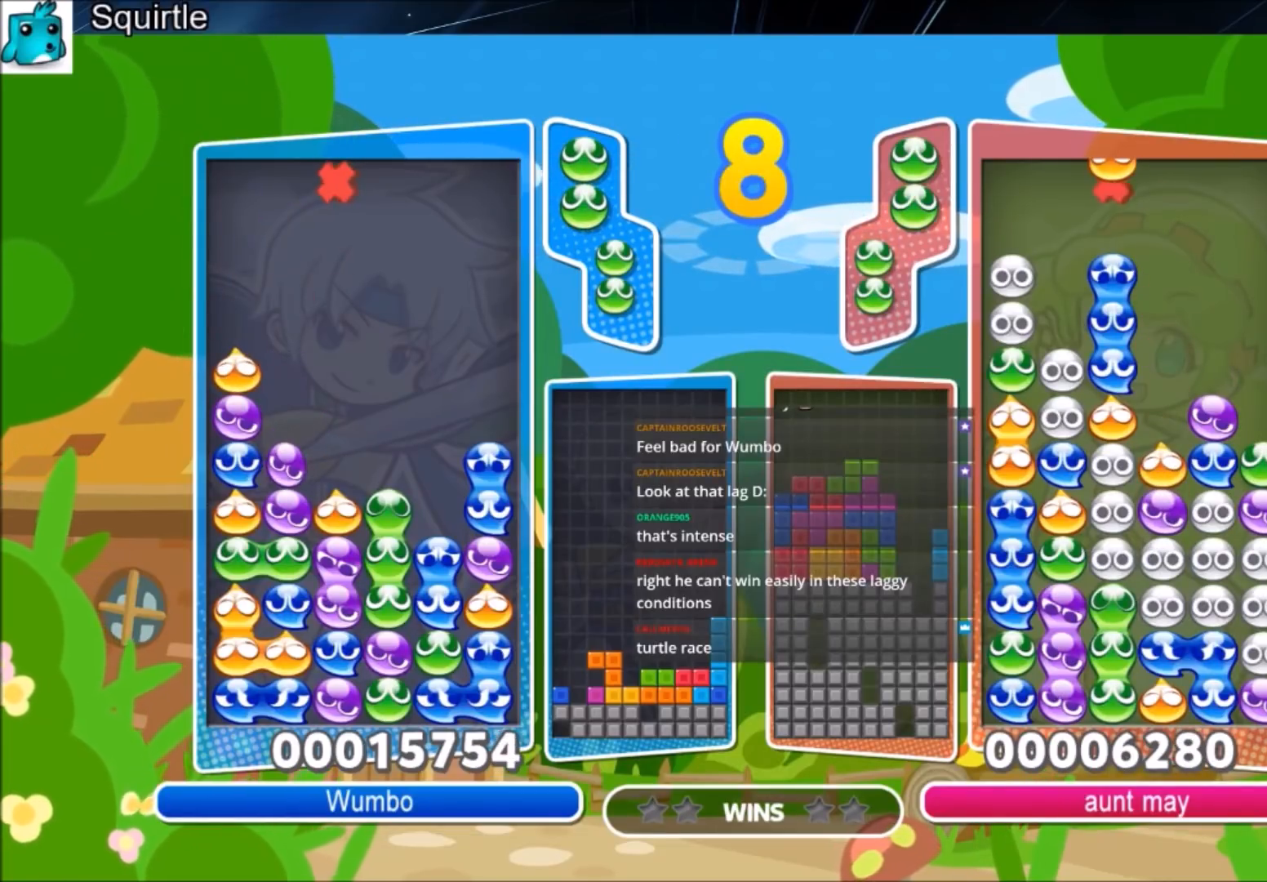
{"keys": [], "events": [[67, "up", "up"], [401, "left", "down"], [467, "left", "up"]]}
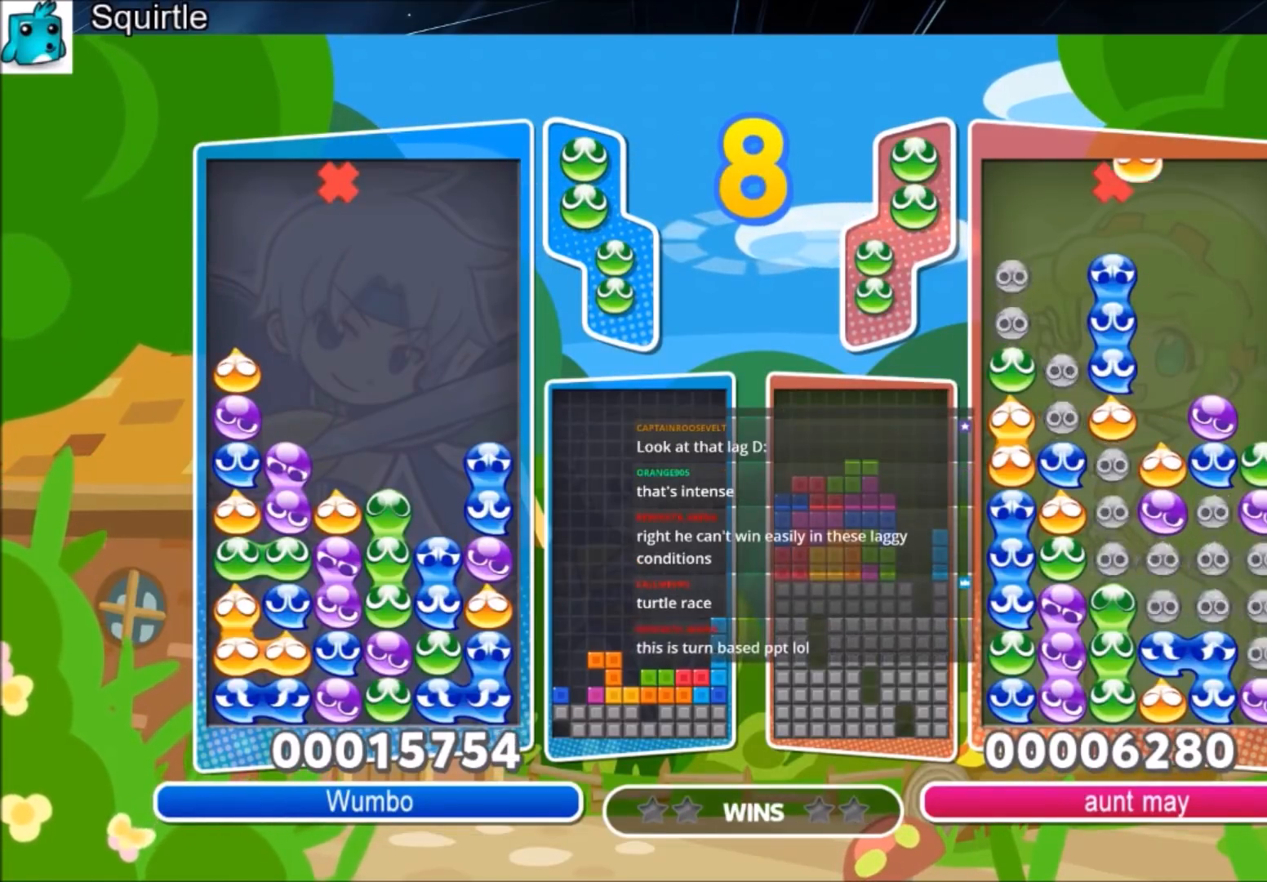
{"keys": ["left"], "events": [[500, "left", "down"]]}
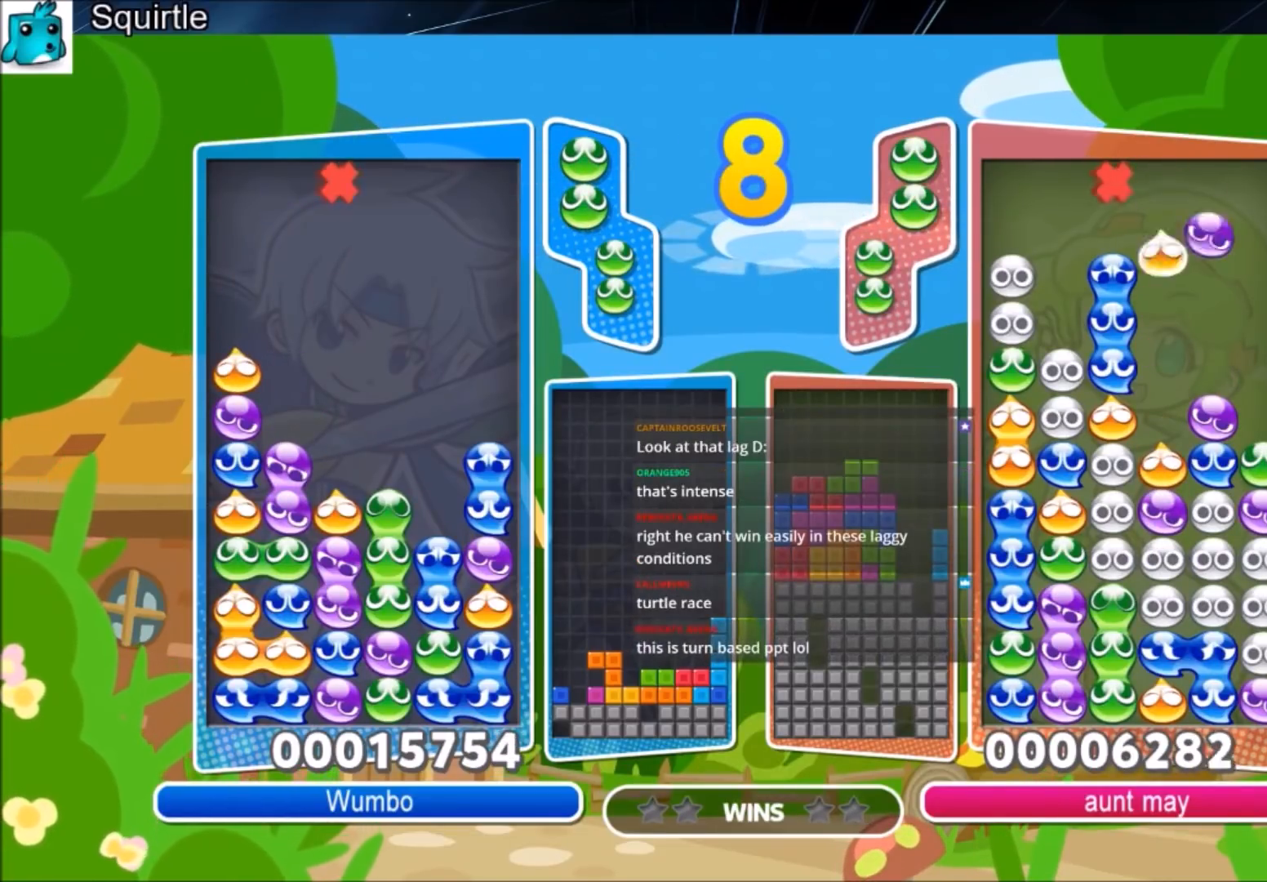
{"keys": [], "events": [[100, "left", "up"], [401, "left", "down"], [501, "left", "up"]]}
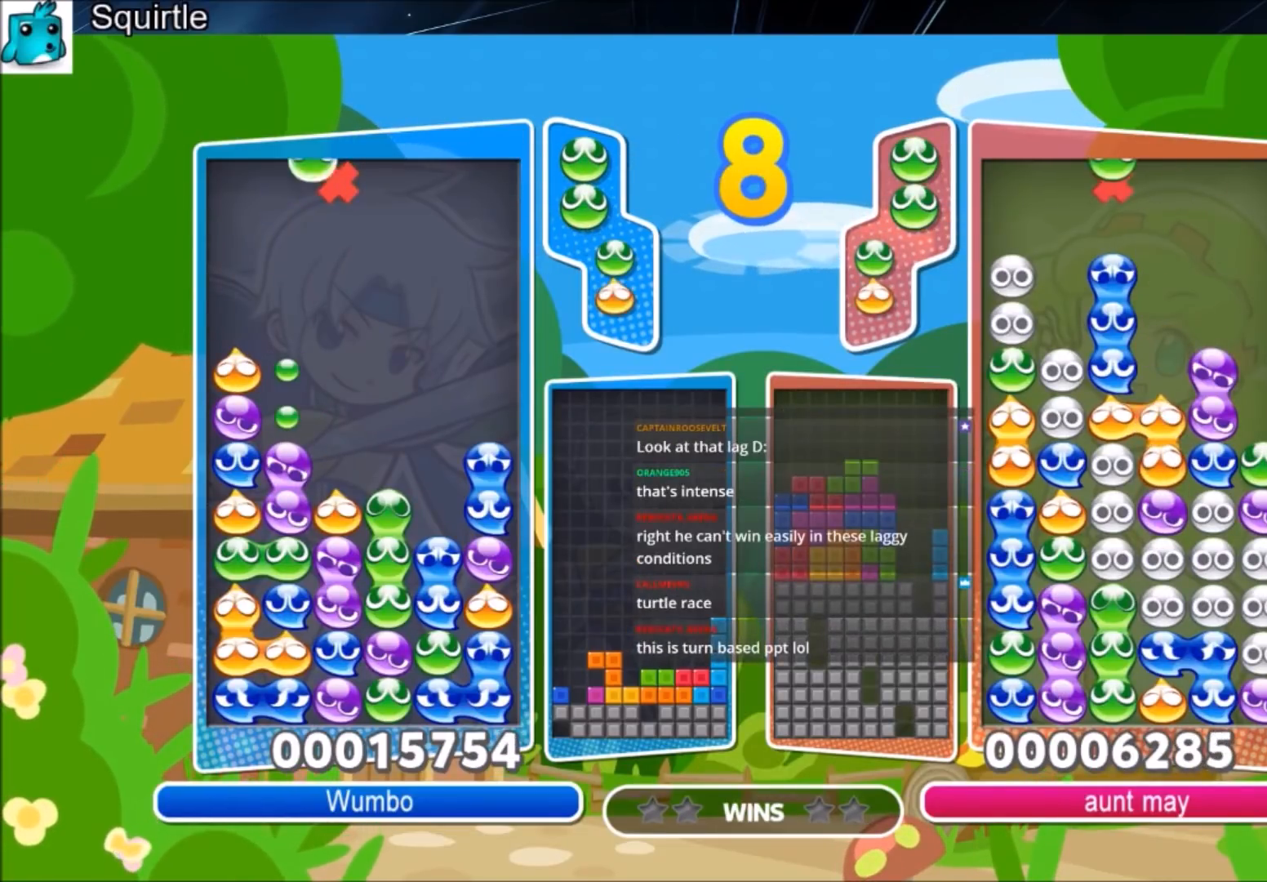
{"keys": ["up"], "events": [[300, "up", "down"]]}
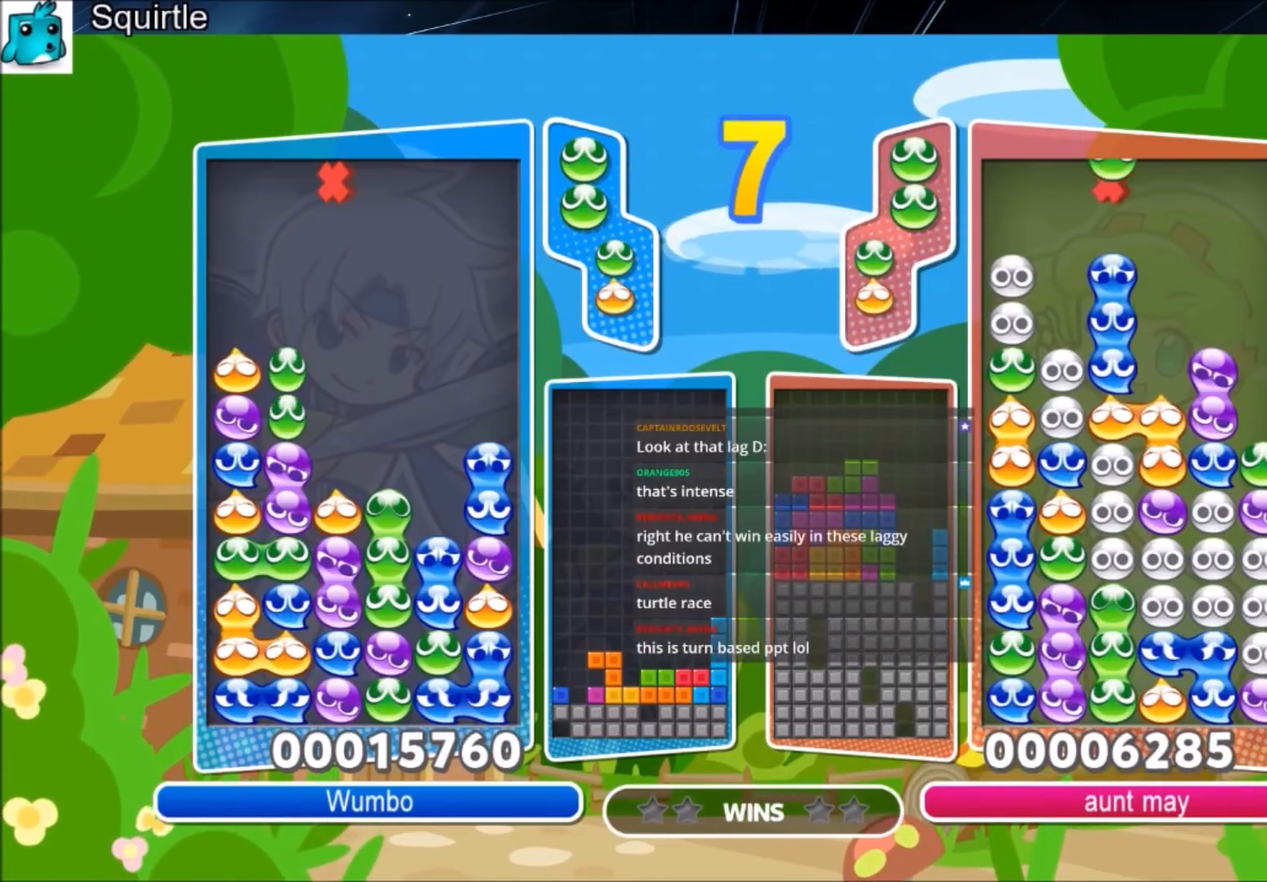
{"keys": ["right", "up"], "events": [[167, "right", "down"], [167, "up", "up"], [367, "up", "down"]]}
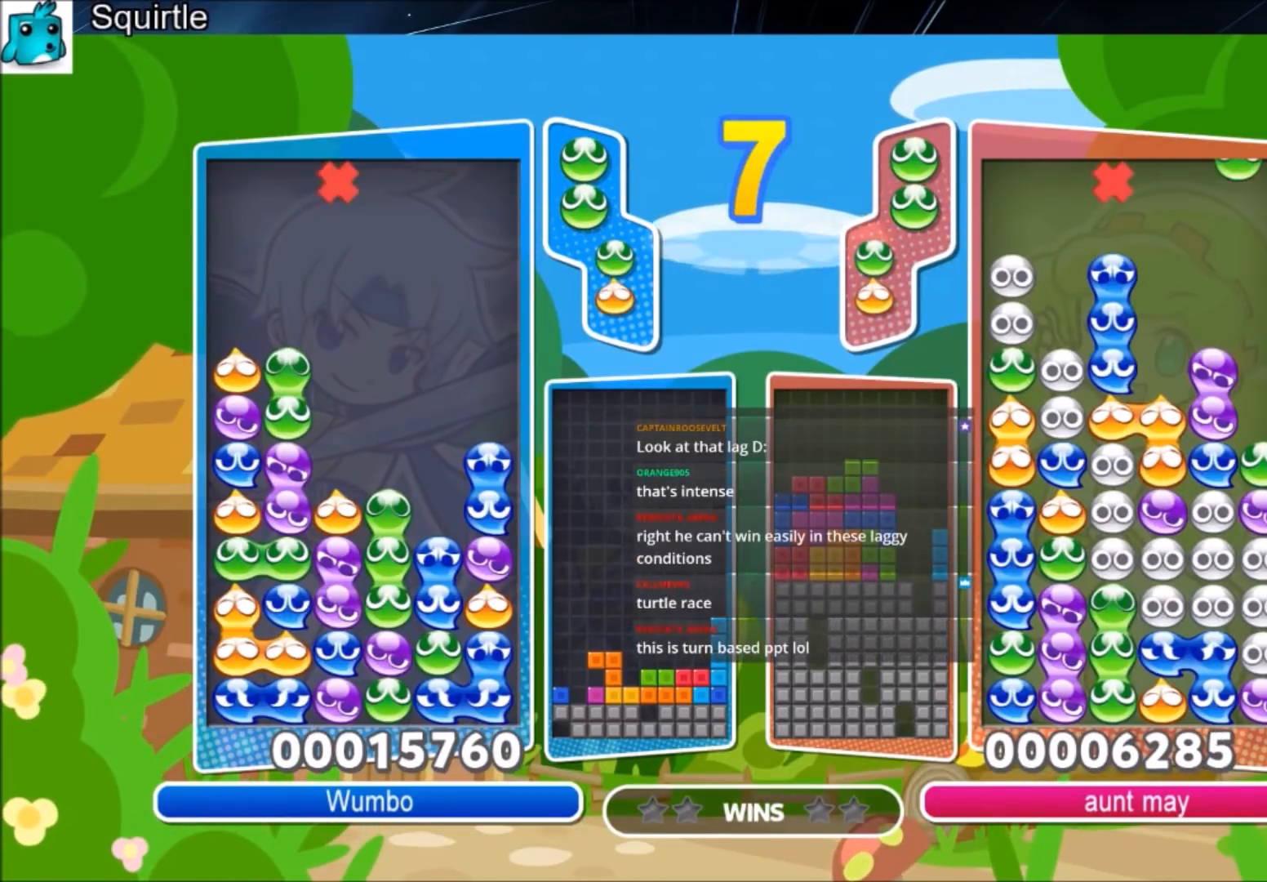
{"keys": ["right", "up"], "events": []}
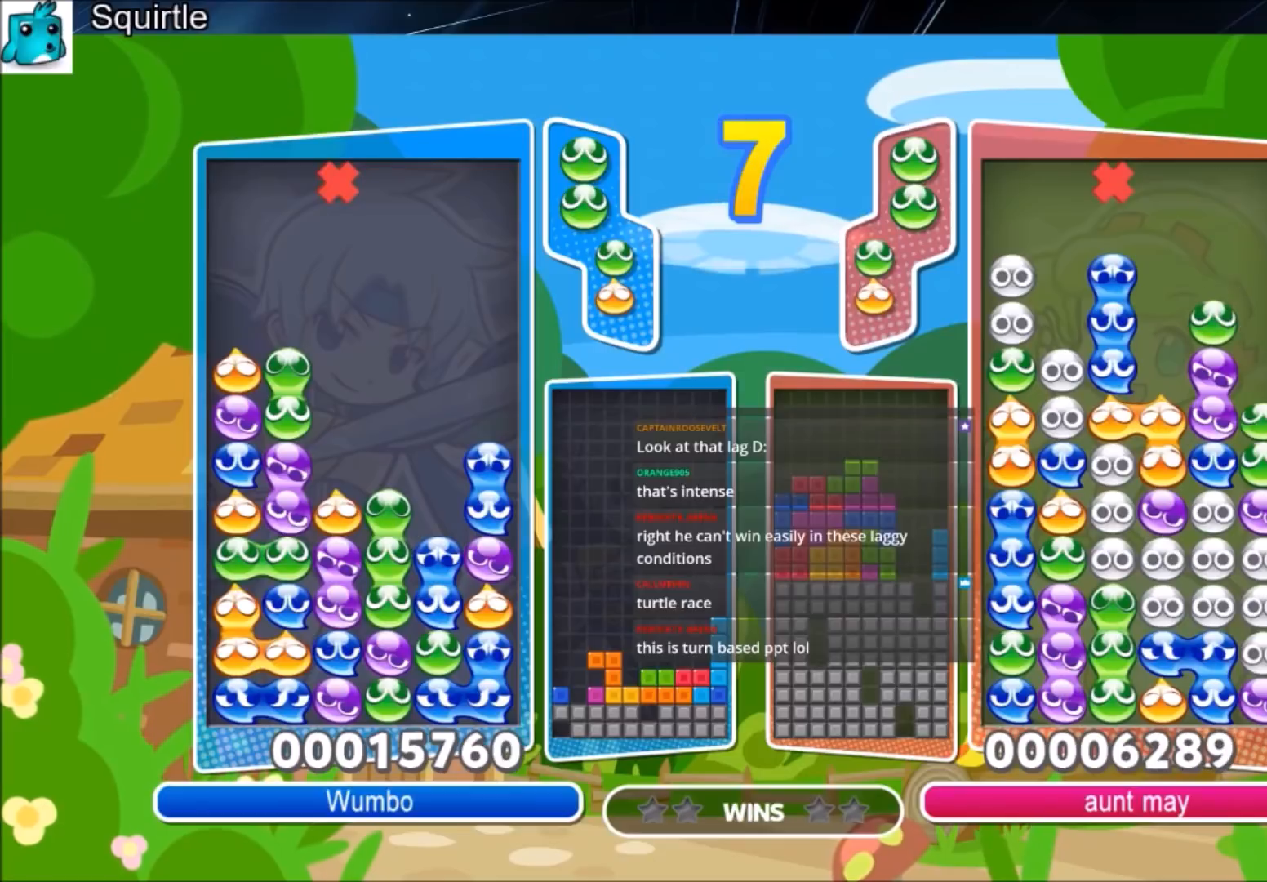
{"keys": ["right", "up"], "events": []}
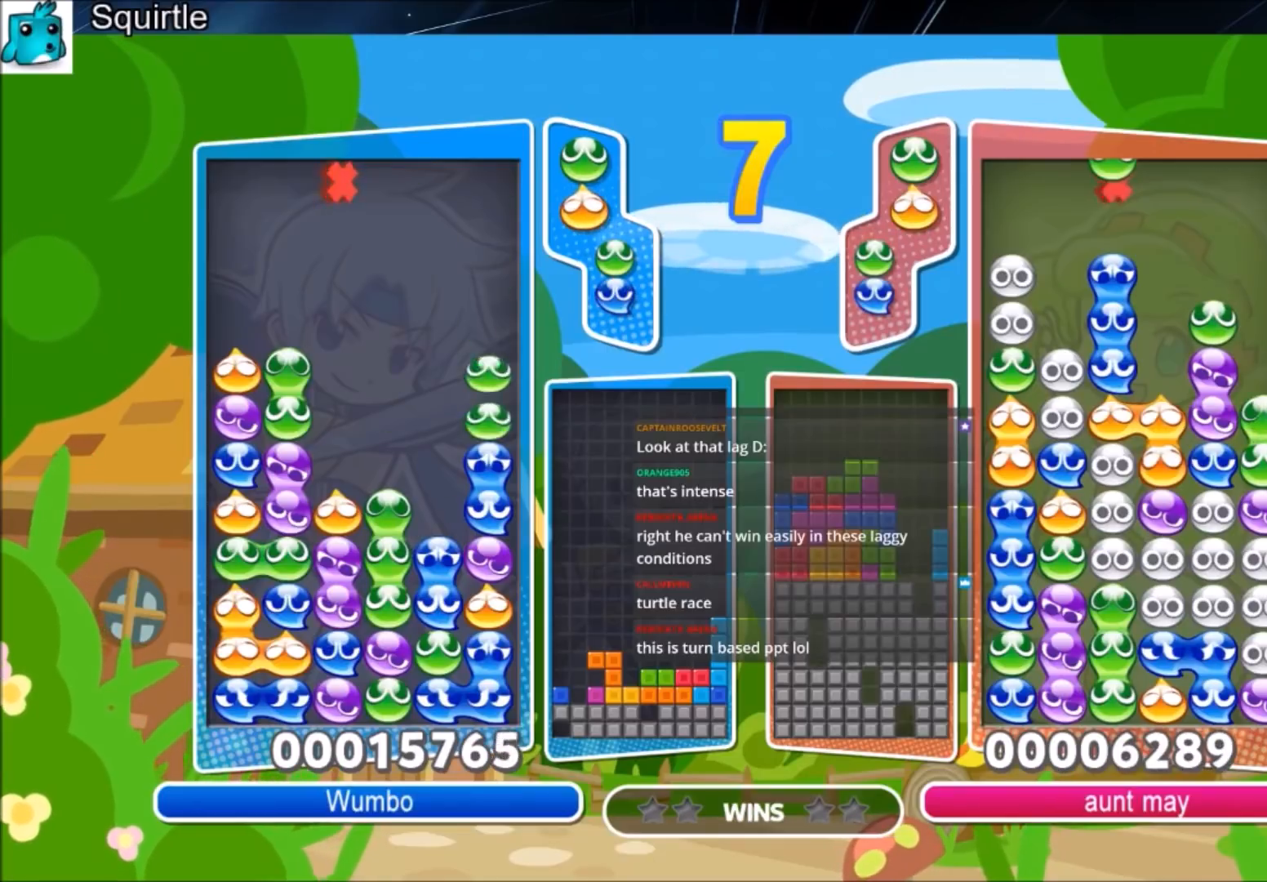
{"keys": ["right"], "events": [[400, "up", "up"]]}
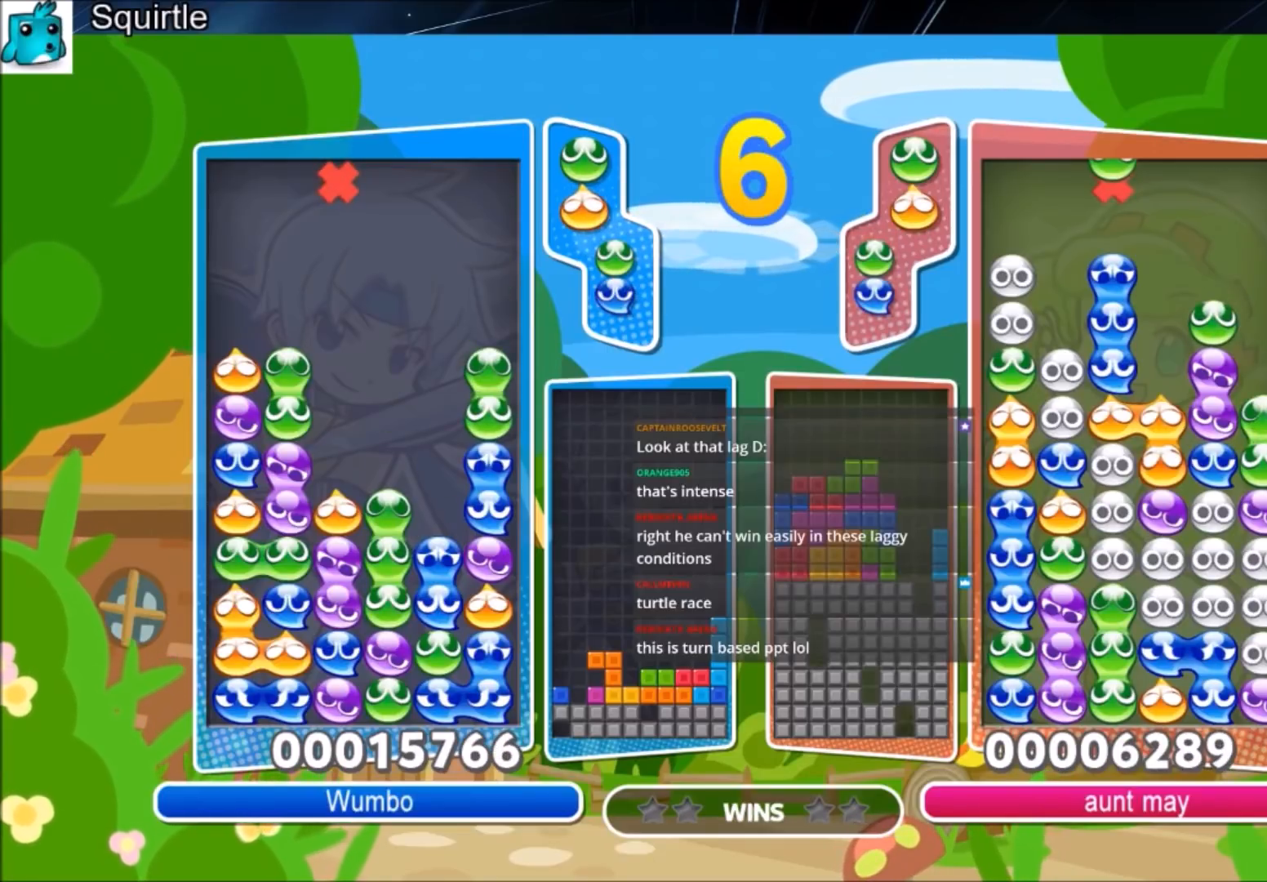
{"keys": ["right"], "events": []}
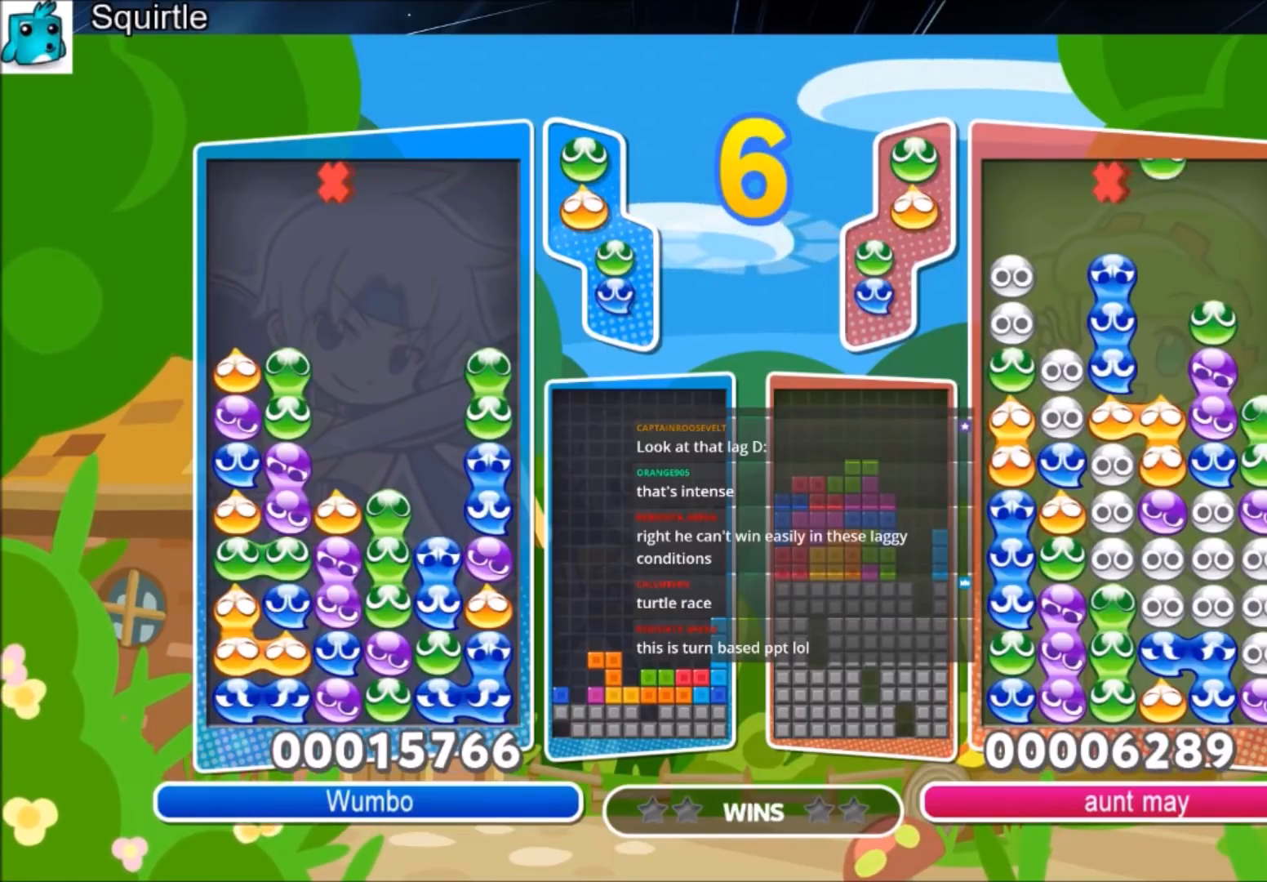
{"keys": ["right"], "events": []}
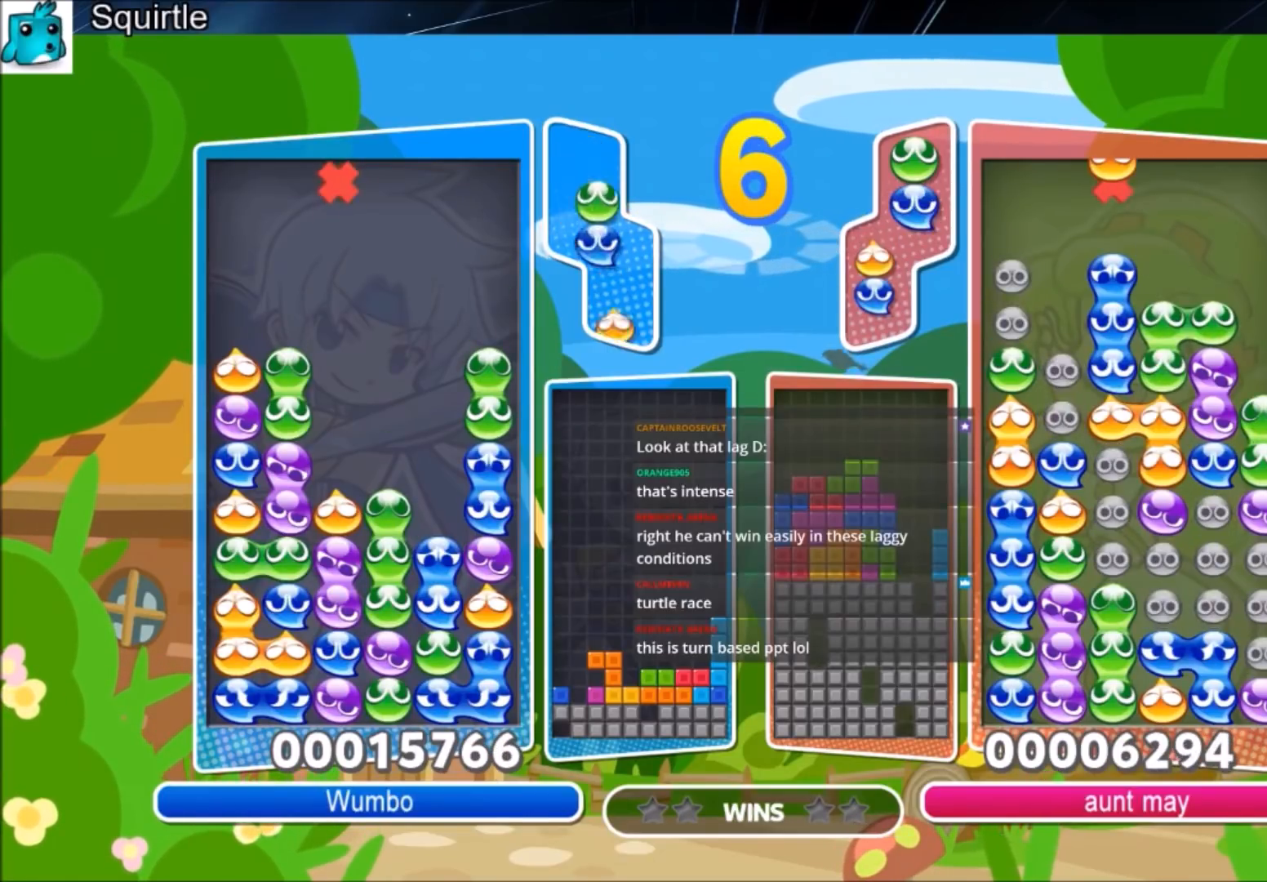
{"keys": ["up"], "events": [[367, "left", "down"], [367, "right", "up"], [401, "up", "down"], [434, "left", "up"]]}
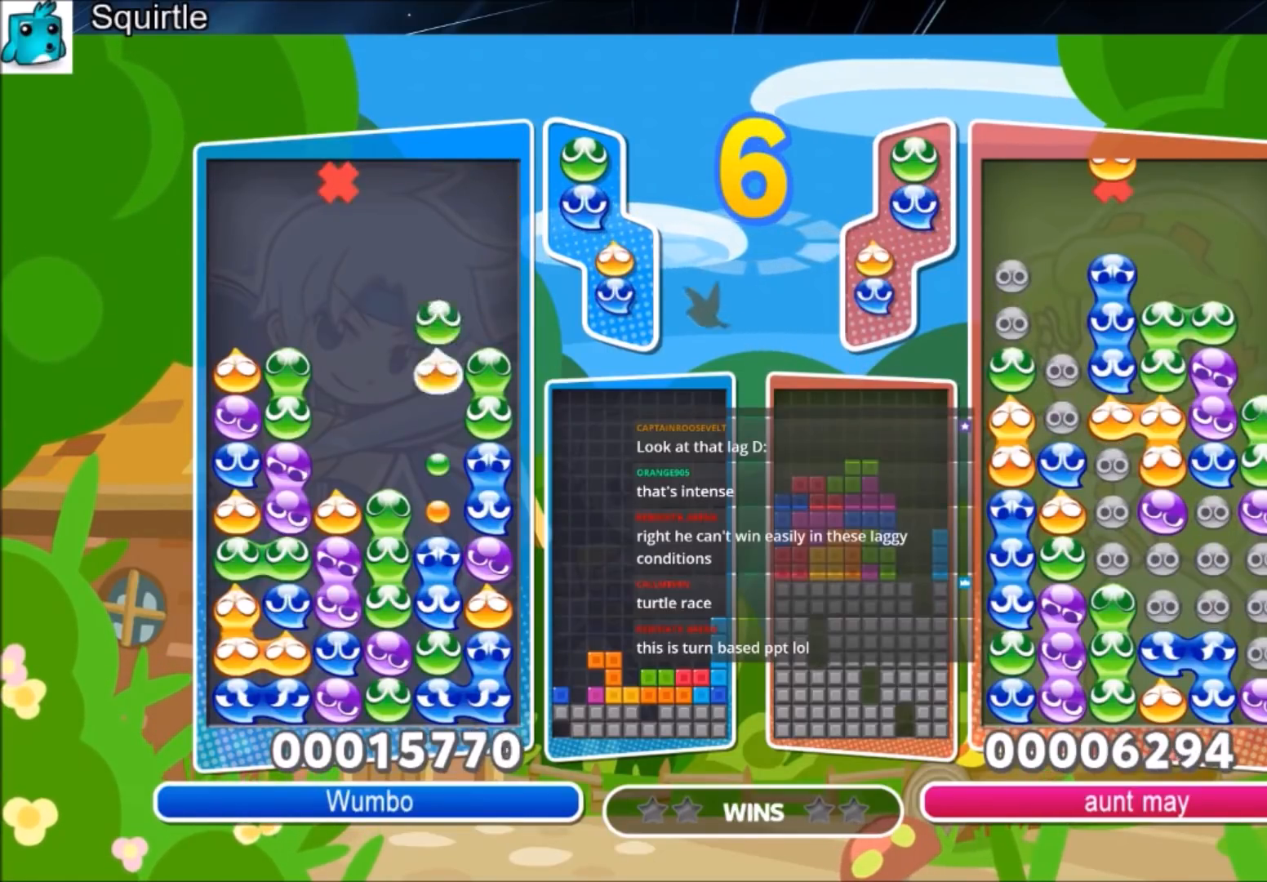
{"keys": ["right"], "events": [[333, "right", "down"], [367, "up", "up"]]}
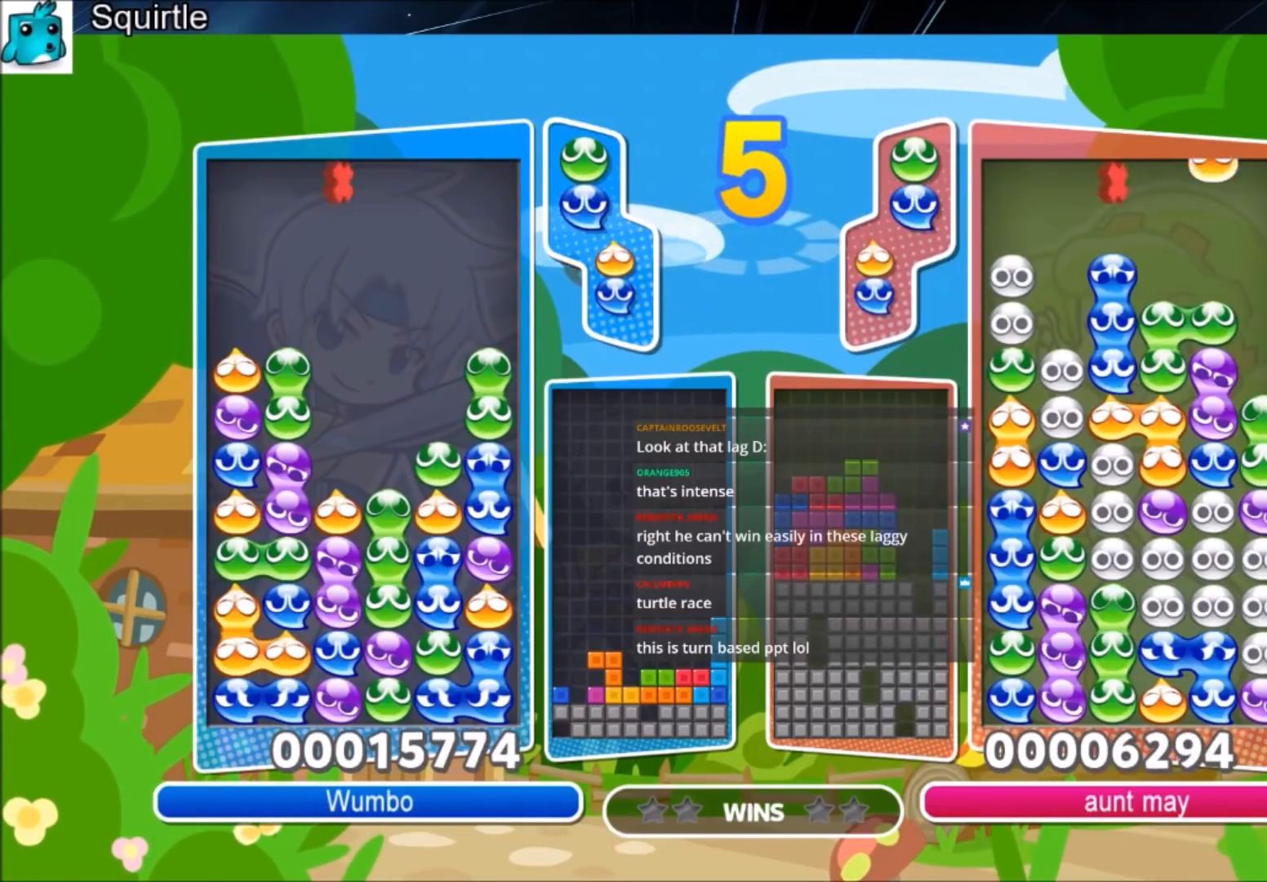
{"keys": ["right"], "events": []}
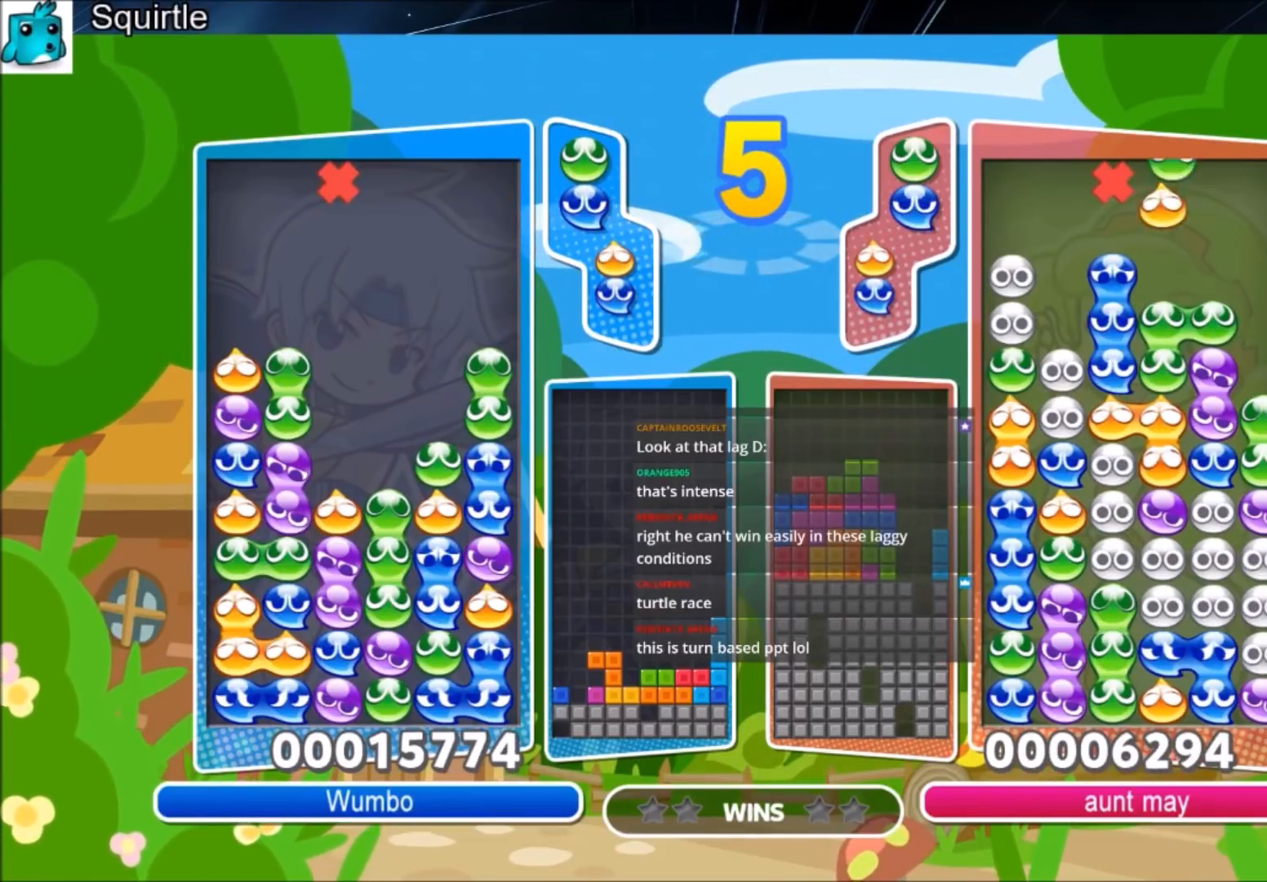
{"keys": ["right"], "events": []}
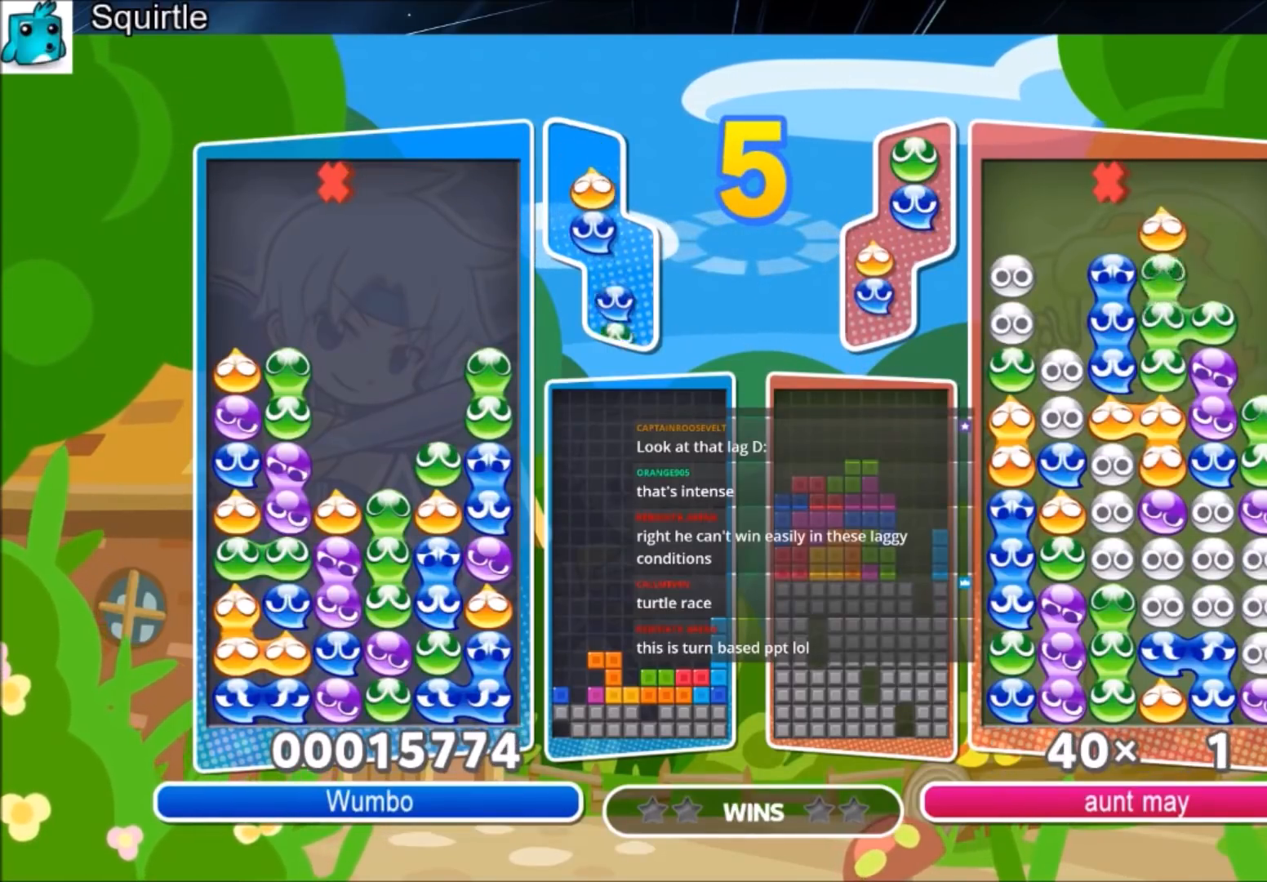
{"keys": ["right", "up"], "events": [[167, "up", "down"], [167, "x", "down"], [334, "x", "up"]]}
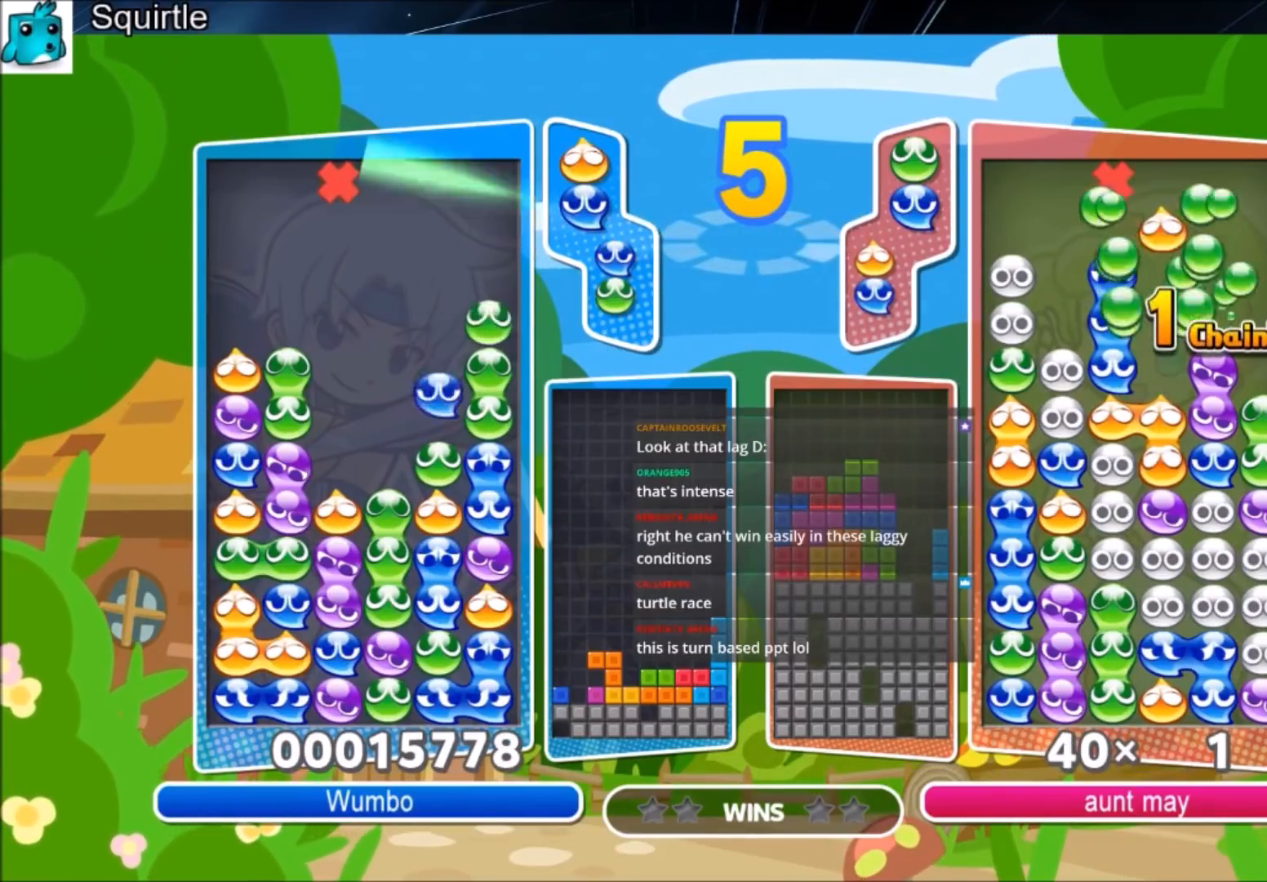
{"keys": ["right"], "events": [[400, "up", "up"]]}
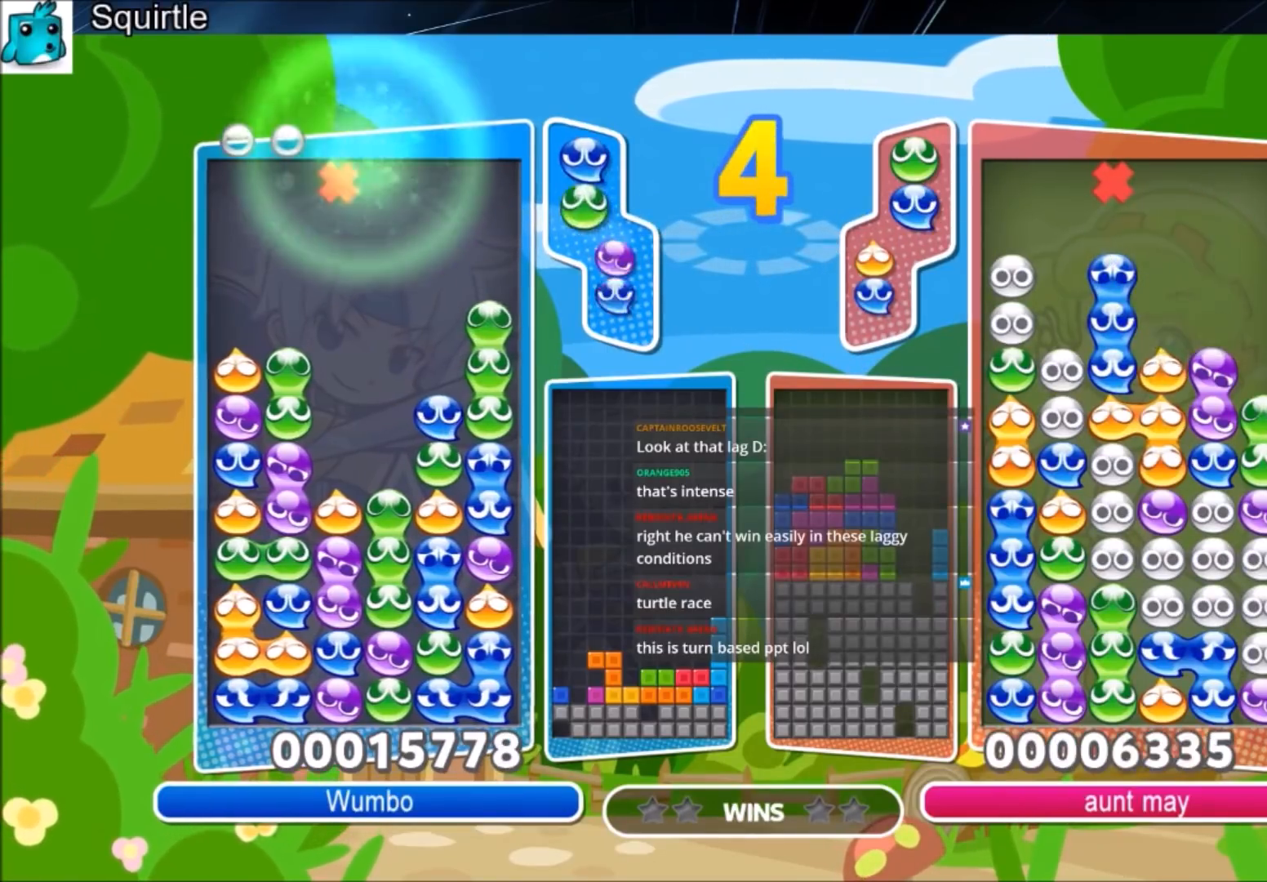
{"keys": ["left"], "events": [[100, "up", "down"], [434, "right", "up"], [501, "left", "down"], [501, "up", "up"]]}
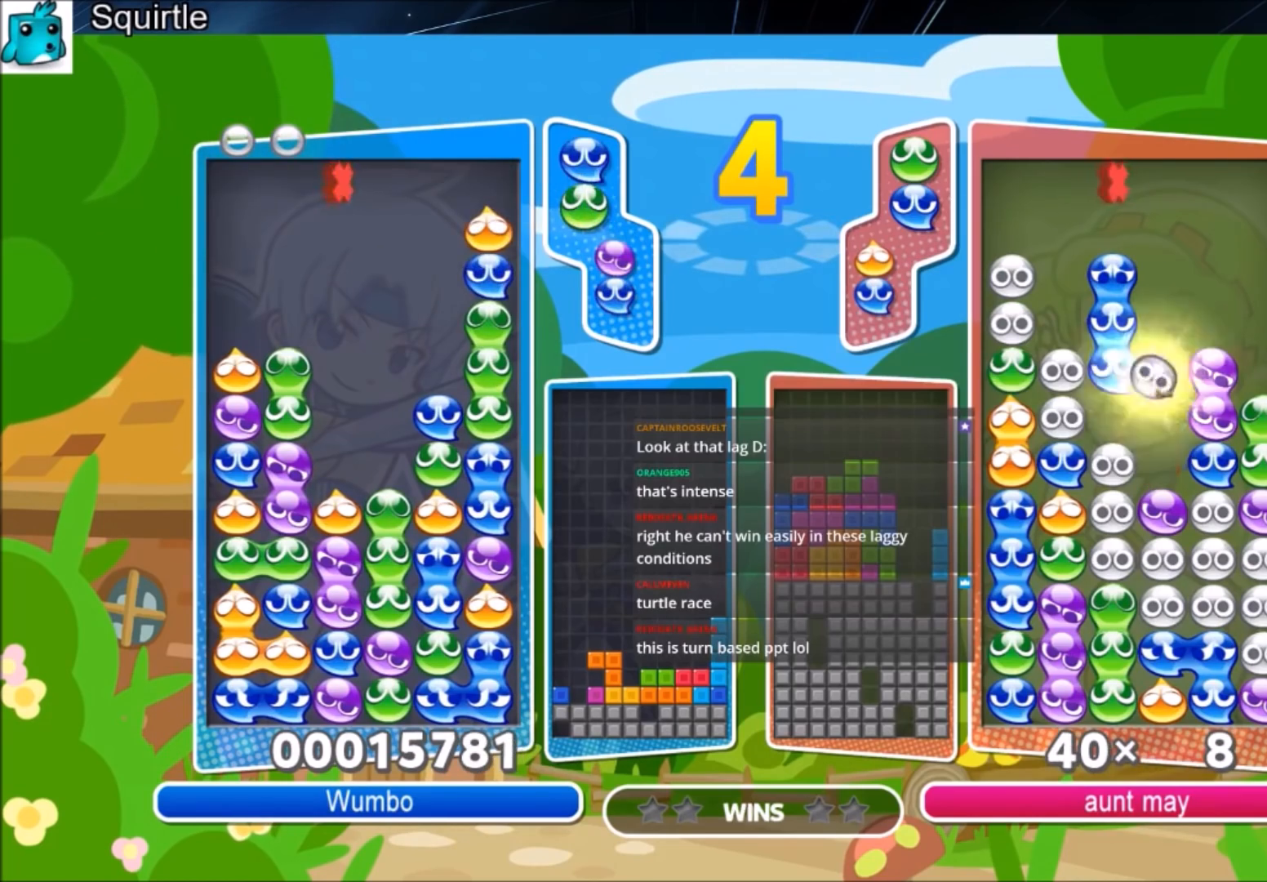
{"keys": ["up"], "events": [[200, "up", "down"], [467, "left", "up"]]}
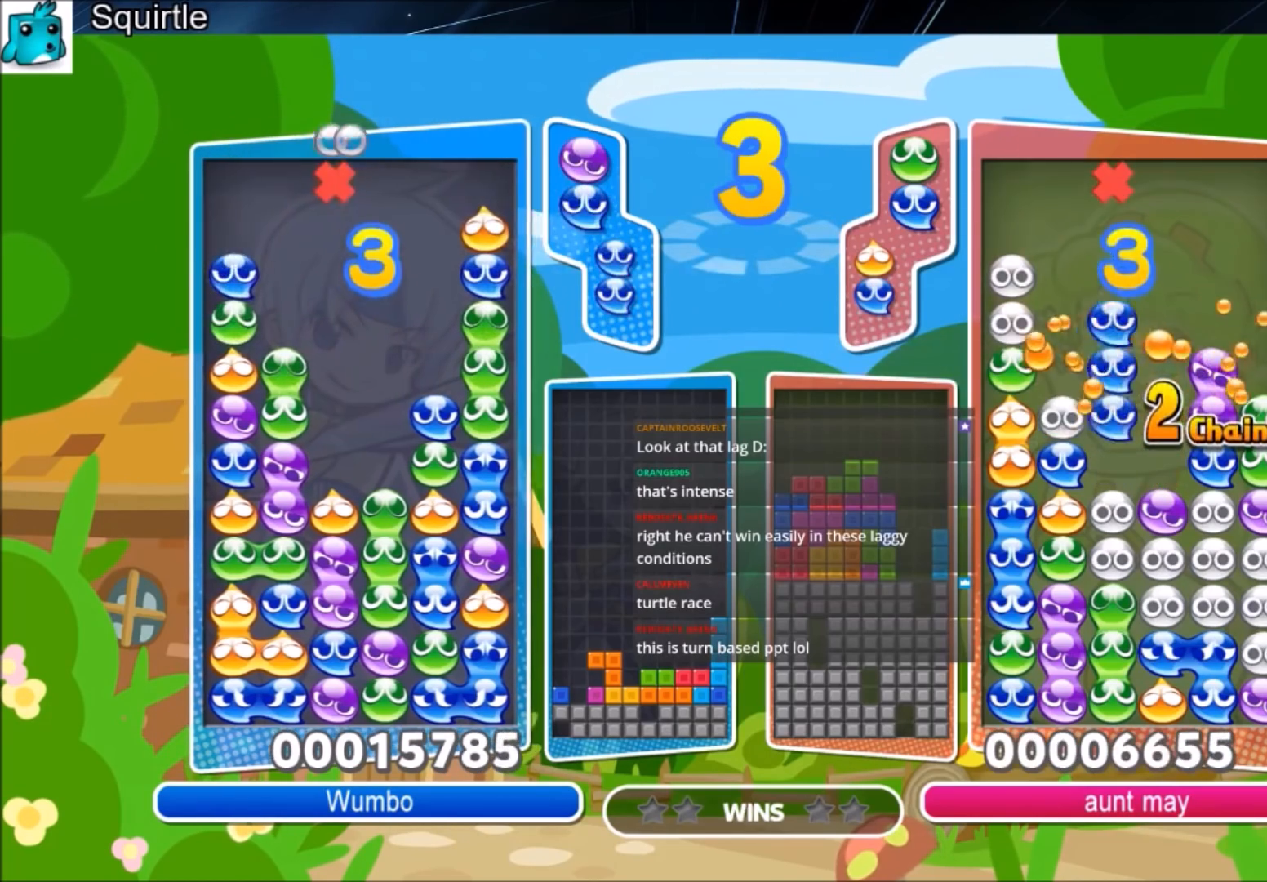
{"keys": ["up"], "events": [[67, "up", "up"], [301, "right", "down"], [301, "z", "down"], [367, "up", "down"], [401, "right", "up"], [434, "z", "up"]]}
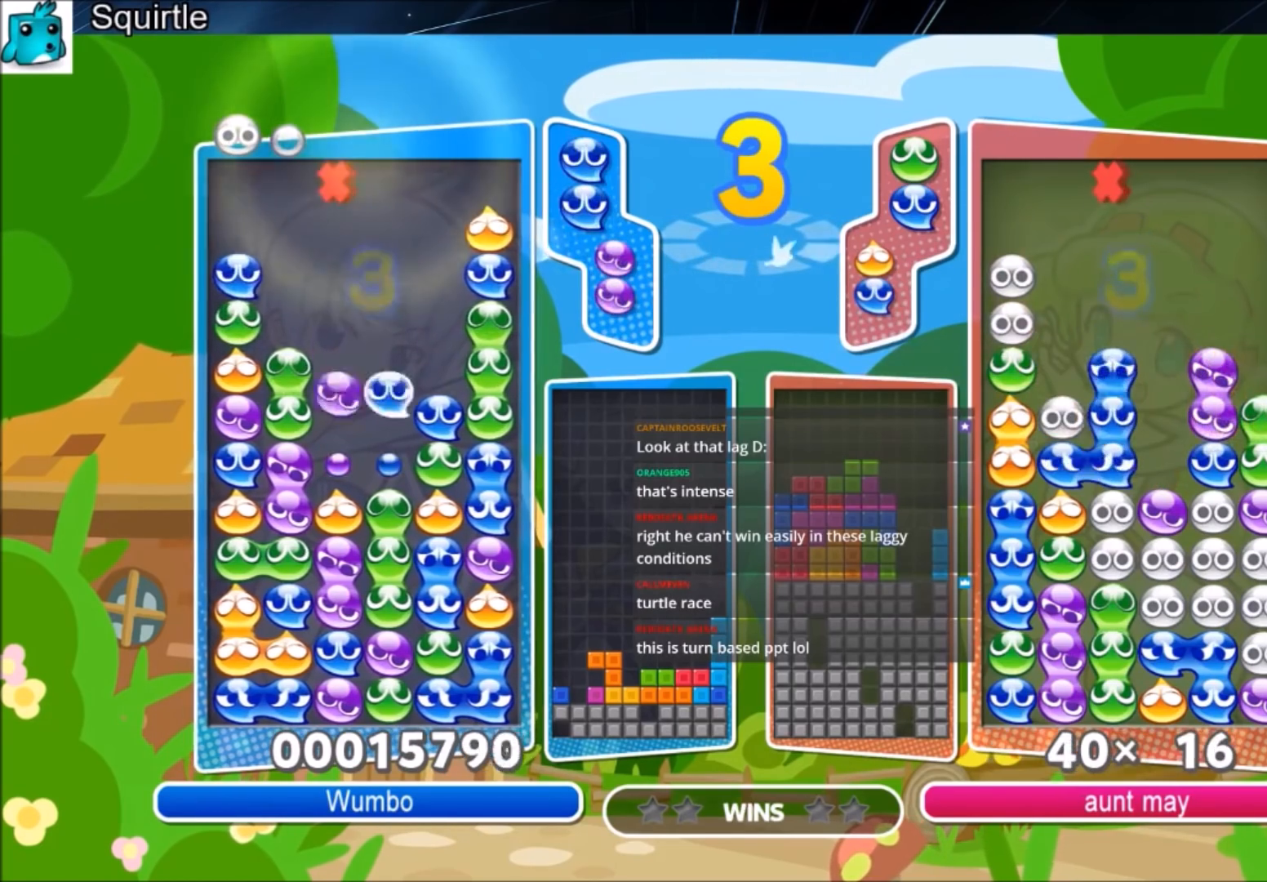
{"keys": ["left"], "events": [[333, "left", "down"], [333, "up", "up"]]}
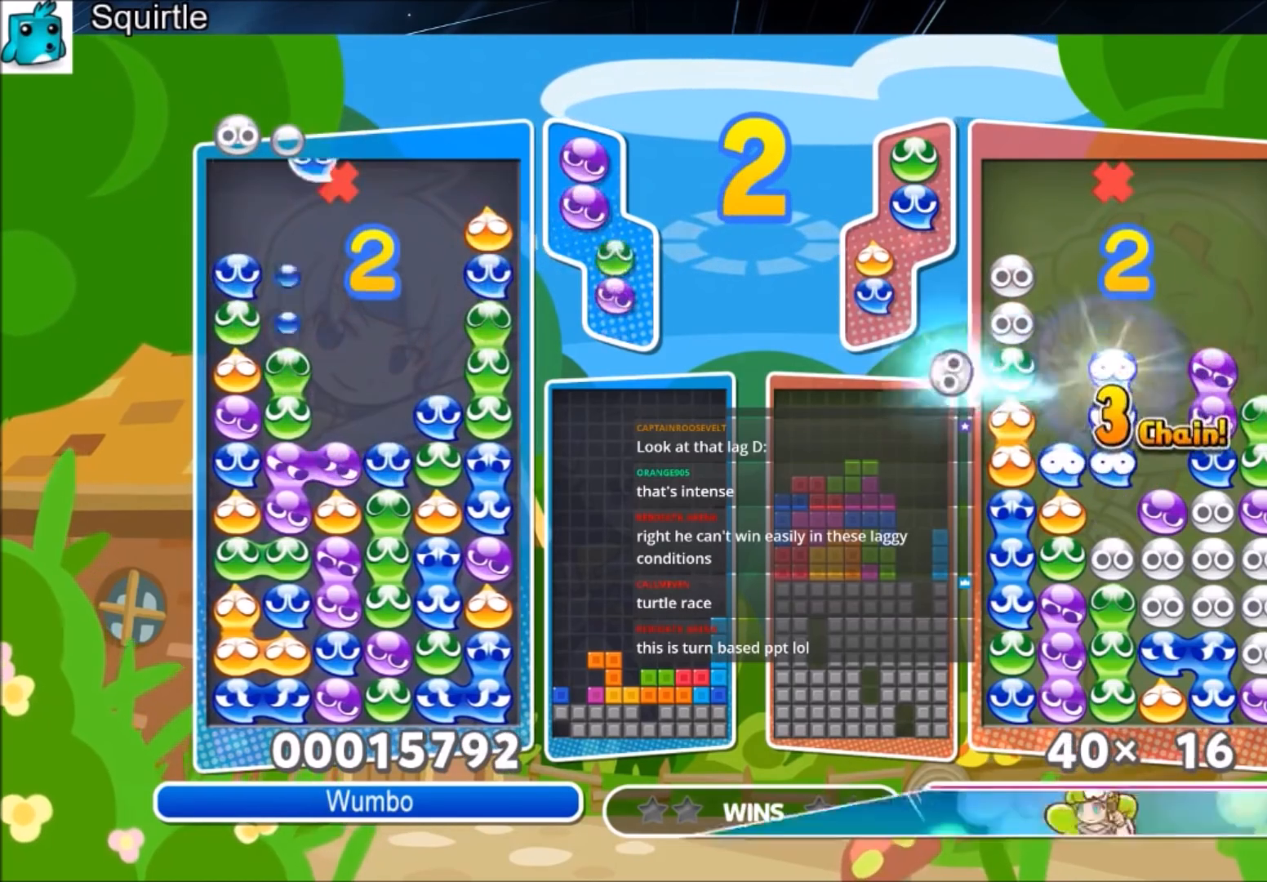
{"keys": ["up"], "events": [[100, "up", "down"], [234, "left", "up"]]}
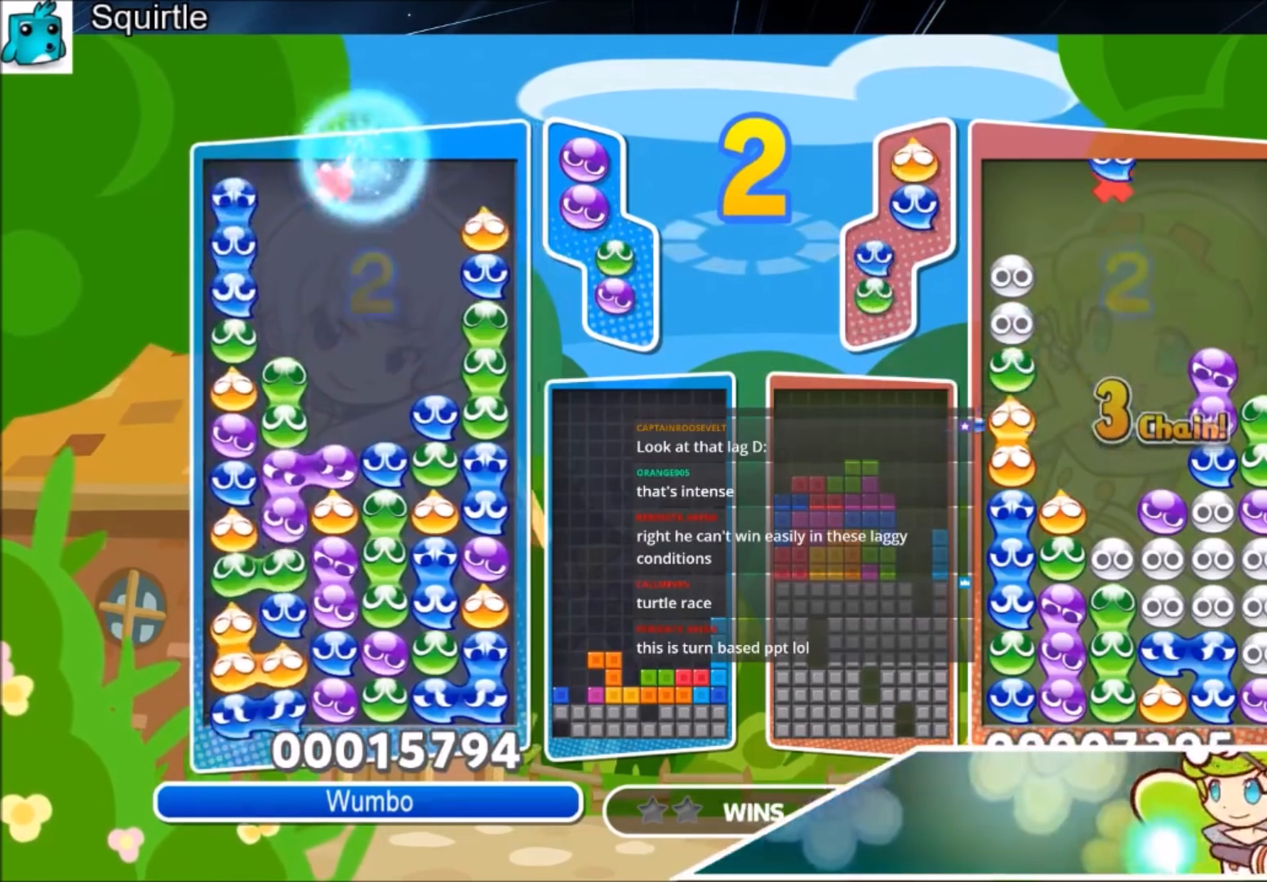
{"keys": ["up"], "events": []}
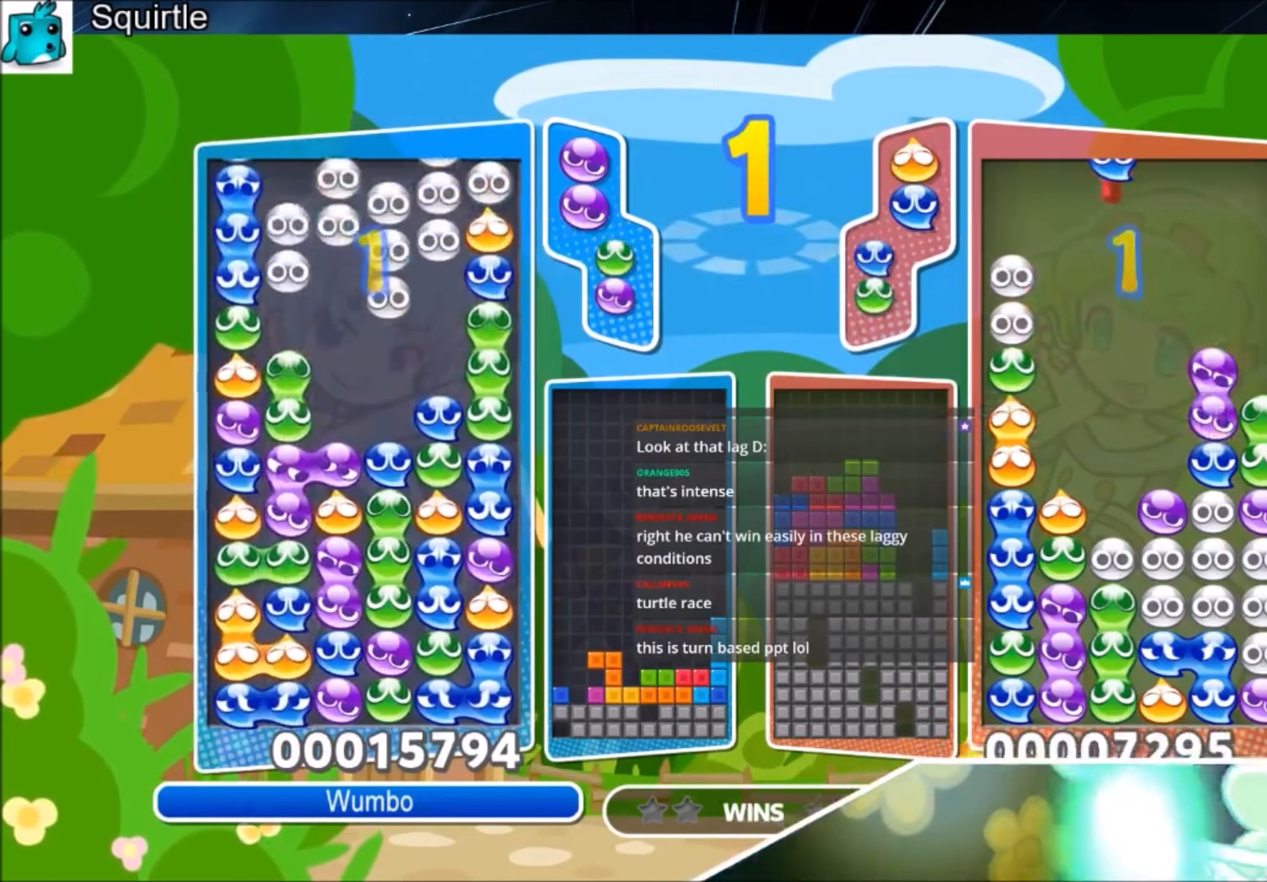
{"keys": [], "events": [[67, "up", "up"]]}